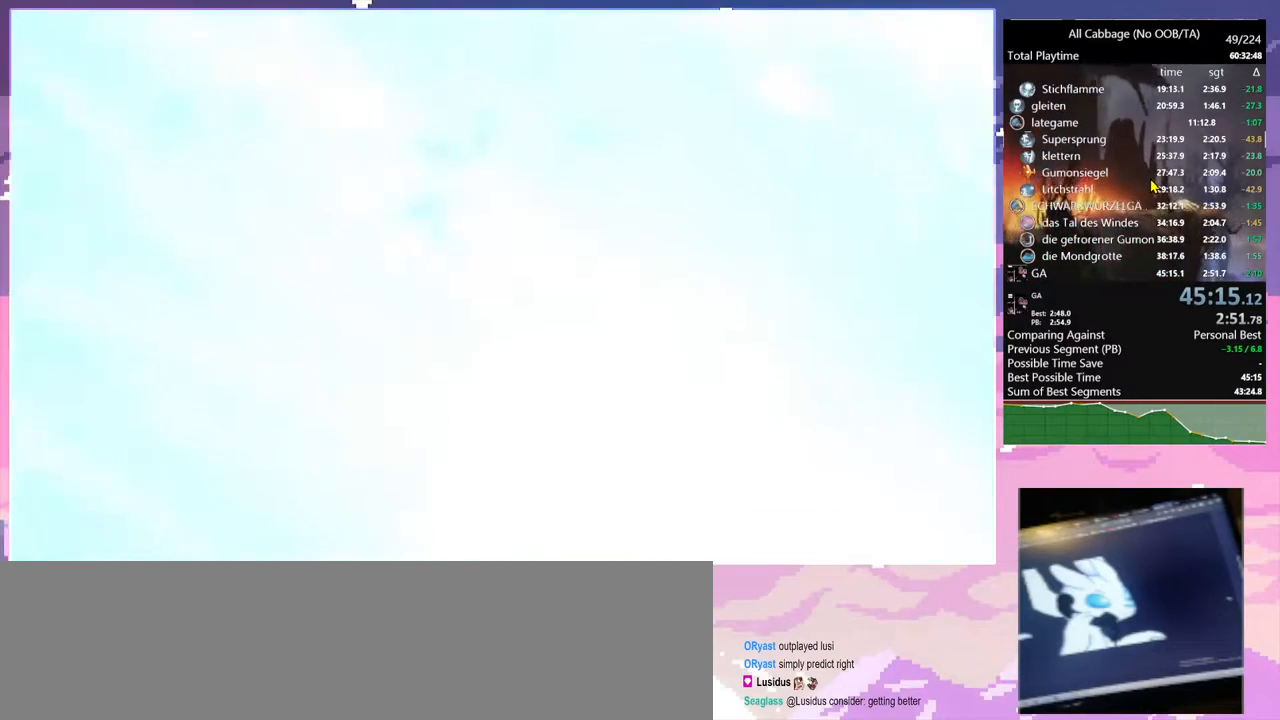
Gameplay with keyboard and mouse; each line is a JSON object with the keys and mouse buttons held at the frame after it. "events" lists presses ("down") and releases ("up") of "a", "bash", "bash2", "bz", "cdash", "cjugg", "cnfrm", "cnfrm2", "d", "dbash", "debug", "escape", "glide", "glimb", "grnde", "grnde2", "jump", "pause", "rjump", "s", "sa", "save", "space", "ui", "w", "mouse_left", "mouse_wheel" and "mouse_right" between this image and that frame as [ms after this image, input, new state], when the widget could be followed in between. "mouse_left", "mouse_wheel", "mouse_right" = the "left", "wheel", "right" buttons of the "mouse" list. No other keys are recorded. "wheel" means that the mouse wheel is clicked or scrolled. Mouse movement is not recorded. Key names are as the overlay labels them; some are game actions (e.g. jump) rather than physical keys.
{"keys": [], "mouse": [], "events": [[317, "mouse_right", "down"], [467, "mouse_right", "up"]]}
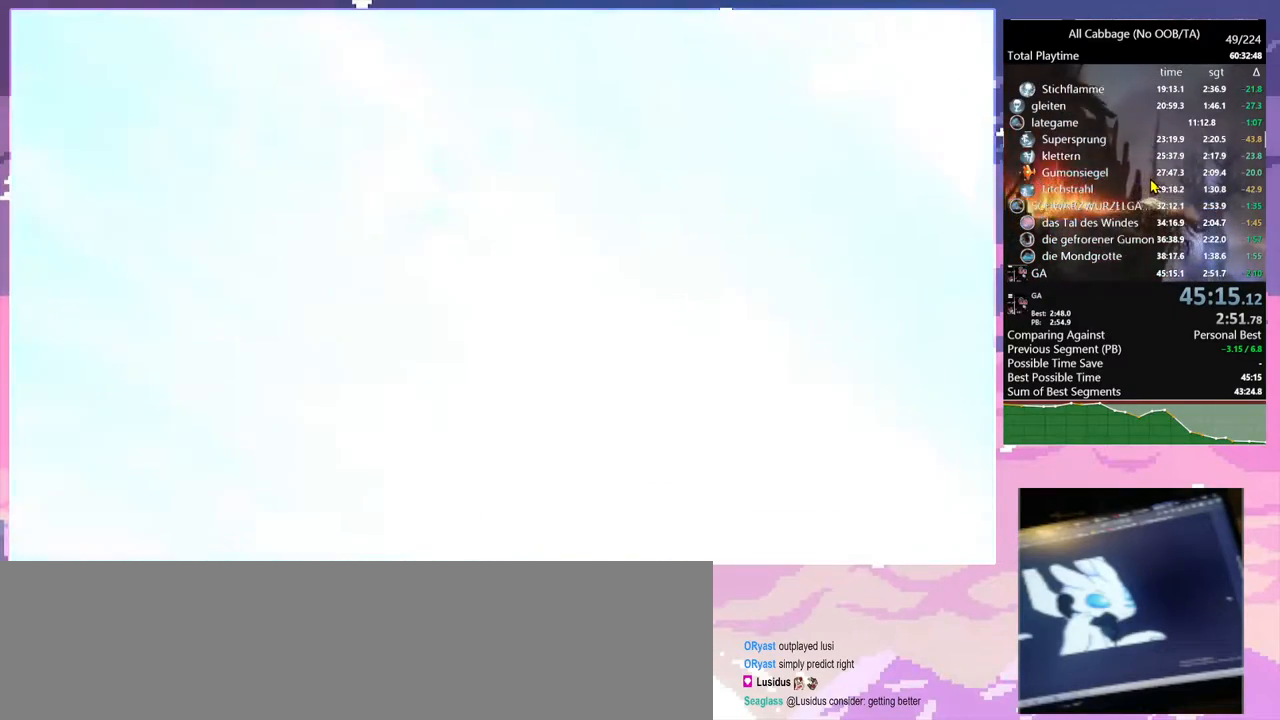
{"keys": [], "mouse": [], "events": []}
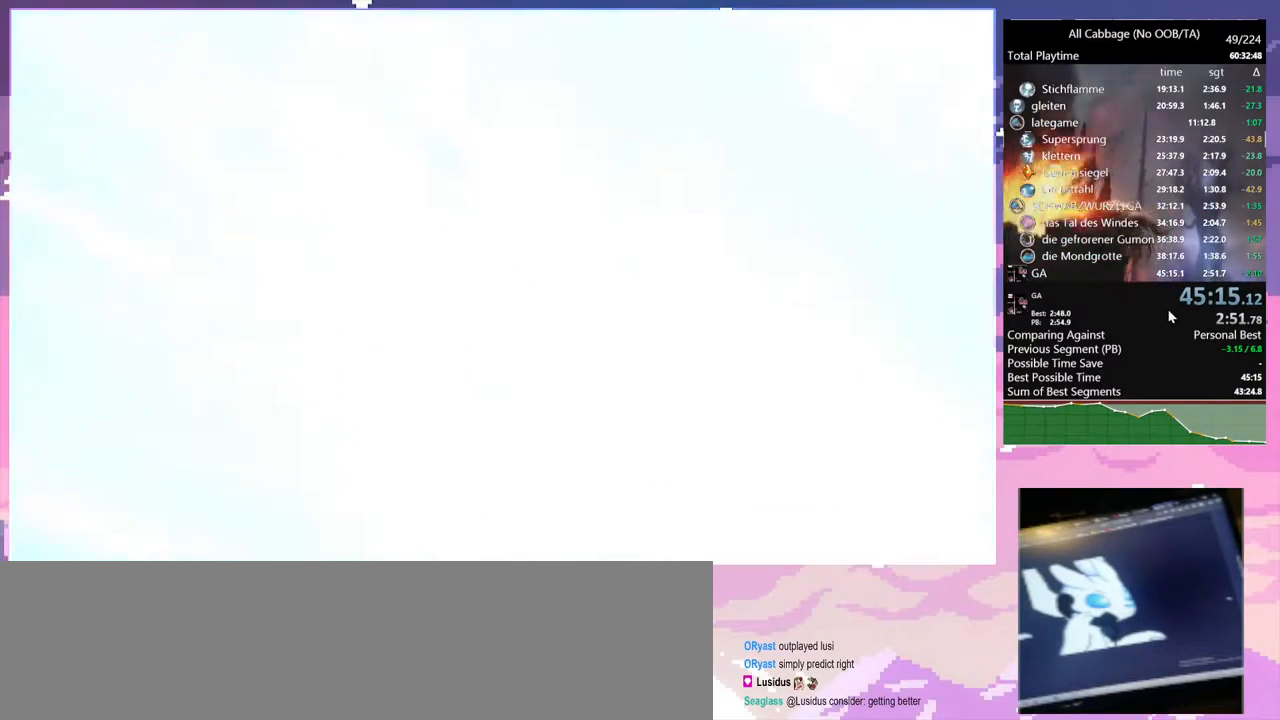
{"keys": [], "mouse": [], "events": []}
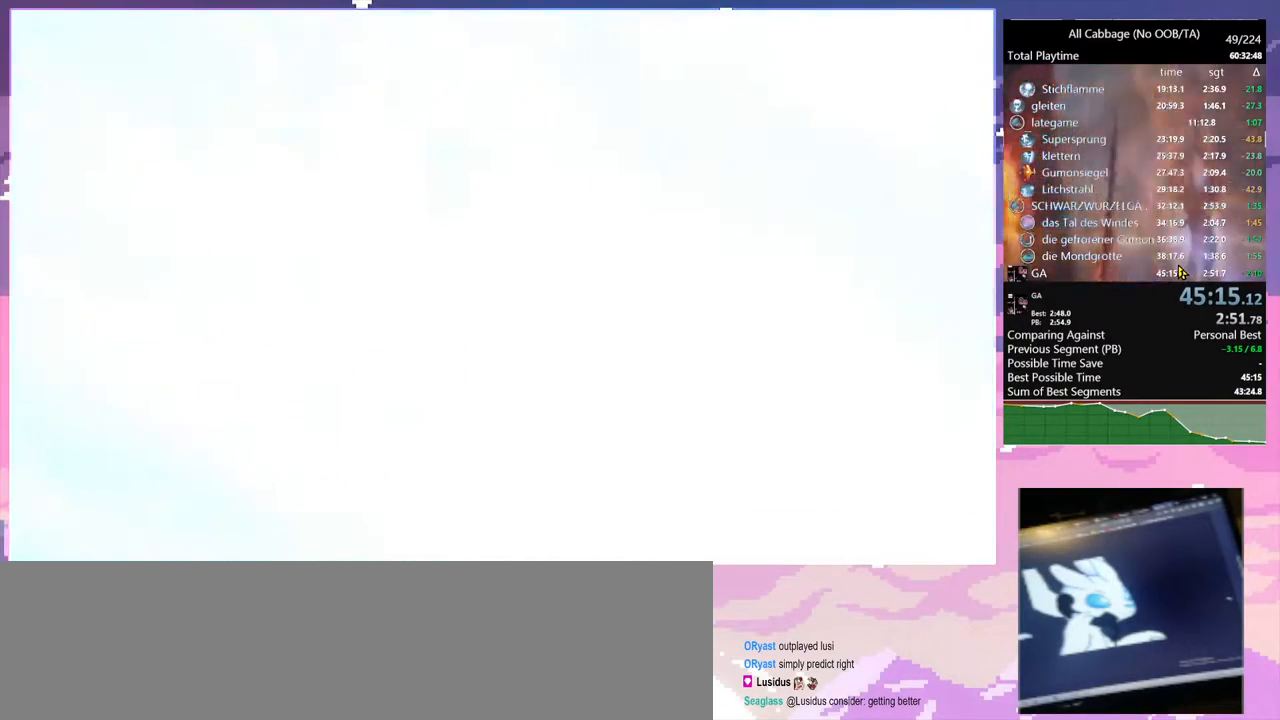
{"keys": [], "mouse": [], "events": [[184, "mouse_left", "down"], [284, "mouse_left", "up"]]}
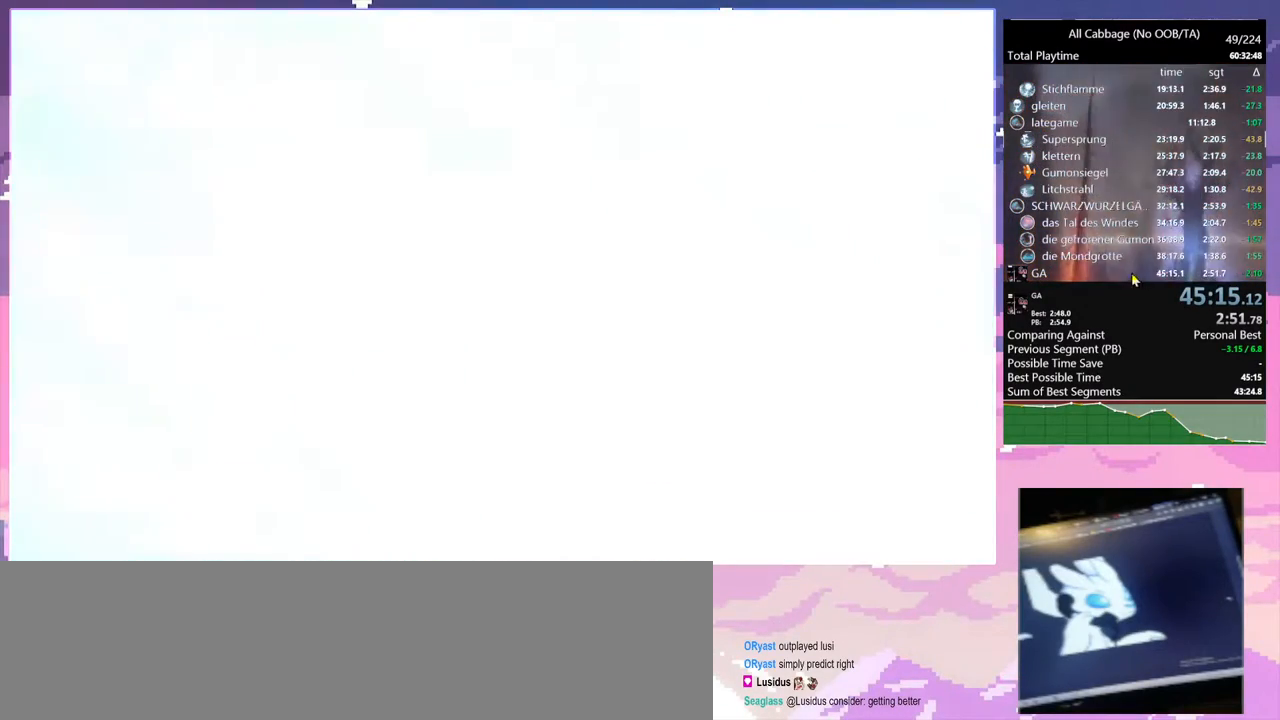
{"keys": [], "mouse": [], "events": [[384, "mouse_left", "down"], [434, "mouse_left", "up"]]}